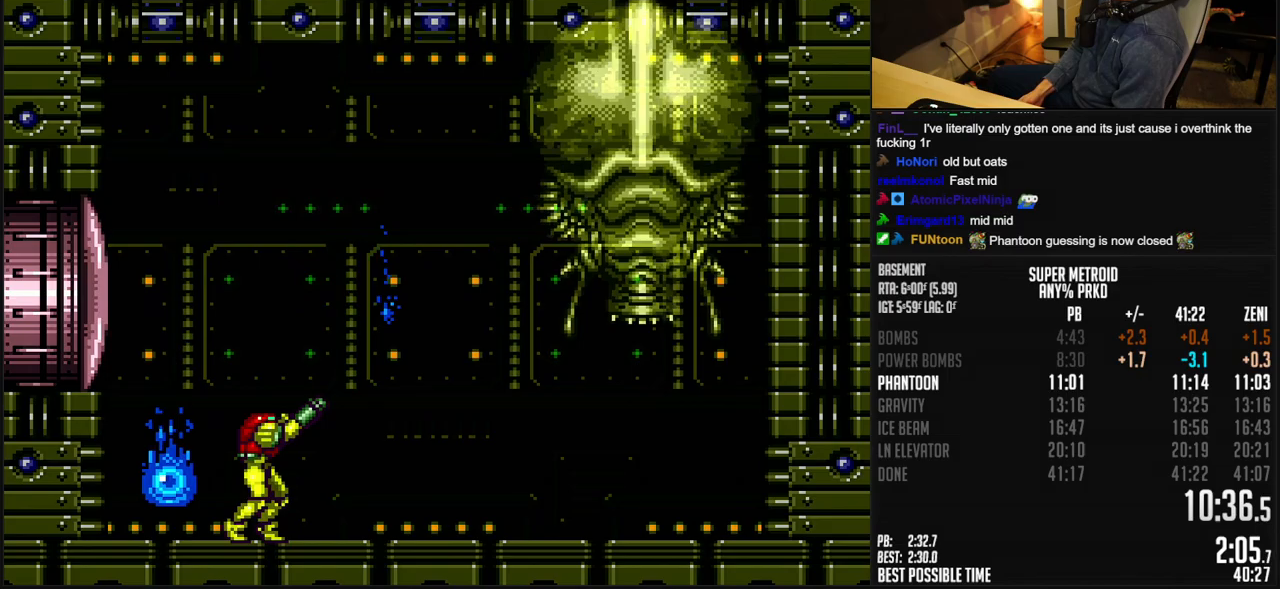
Gameplay with a controller (Nintendo layout); each line is a JSON object with the inputs held at the frame after it. "events" lists button and stick changes between this image and that frame as [ms after this image, input, new state], when the widget could be followed in between. Not read: L1 L3 R3.
{"buttons": ["DPAD_LEFT"], "events": [[17, "DPAD_RIGHT", "down"], [17, "R1", "up"], [100, "A", "down"], [133, "B", "up"], [267, "A", "up"], [400, "DPAD_RIGHT", "up"], [400, "X", "down"], [450, "DPAD_LEFT", "down"], [483, "X", "up"]]}
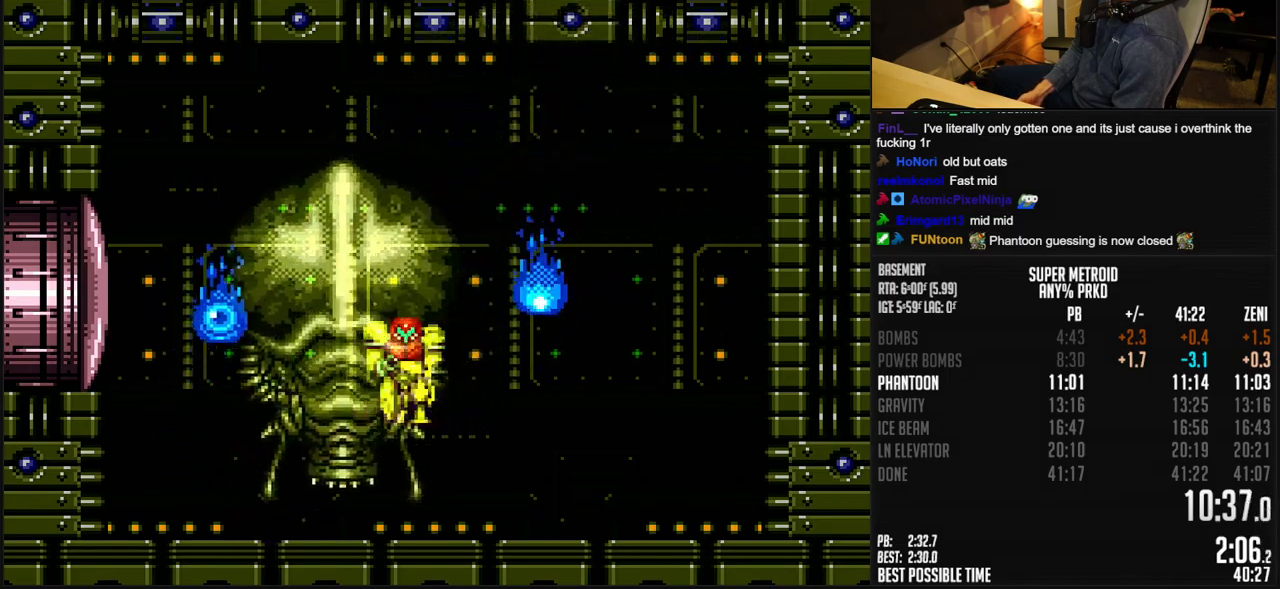
{"buttons": ["A", "DPAD_RIGHT"], "events": [[83, "DPAD_LEFT", "up"], [167, "DPAD_RIGHT", "down"], [350, "A", "down"]]}
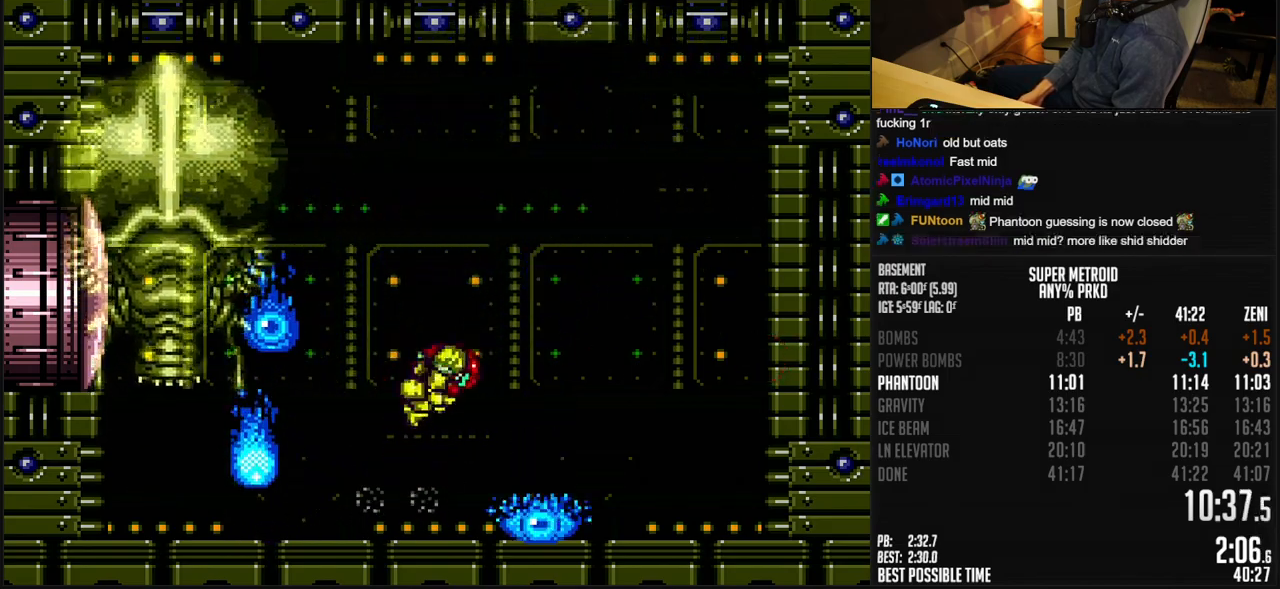
{"buttons": ["A", "DPAD_RIGHT"], "events": [[250, "DPAD_DOWN", "down"], [300, "B", "down"], [300, "X", "down"], [400, "DPAD_DOWN", "up"], [467, "B", "up"], [500, "X", "up"]]}
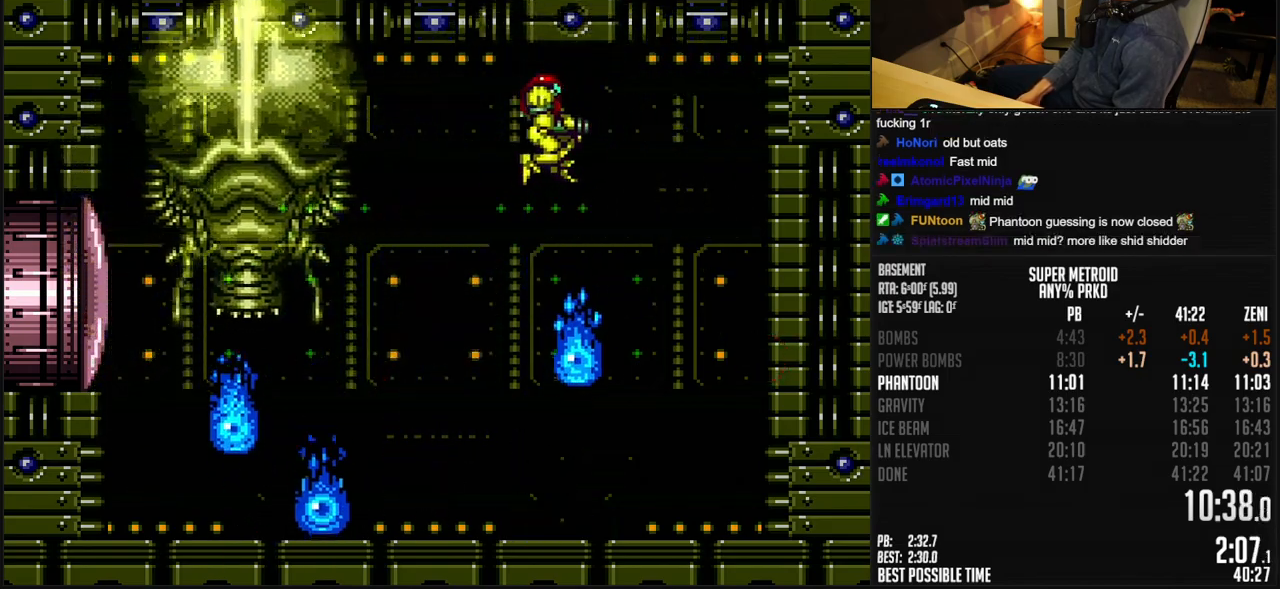
{"buttons": [], "events": [[50, "DPAD_RIGHT", "up"], [83, "DPAD_LEFT", "down"], [350, "A", "up"], [350, "DPAD_LEFT", "up"]]}
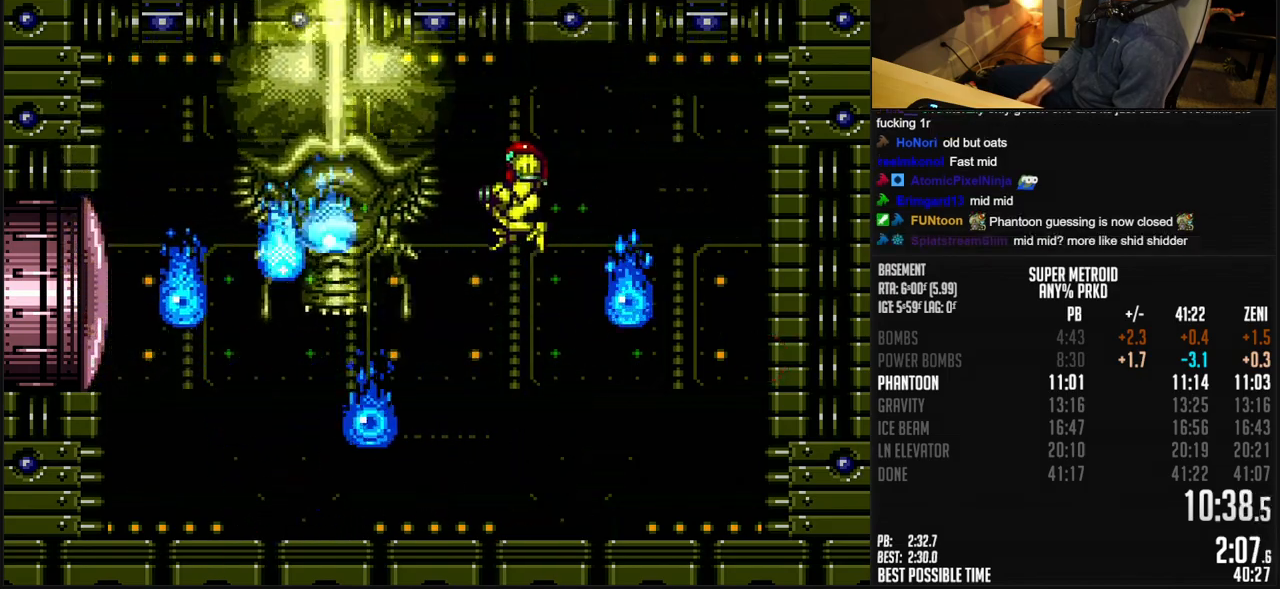
{"buttons": ["X"], "events": [[383, "X", "down"], [417, "X", "up"], [483, "X", "down"]]}
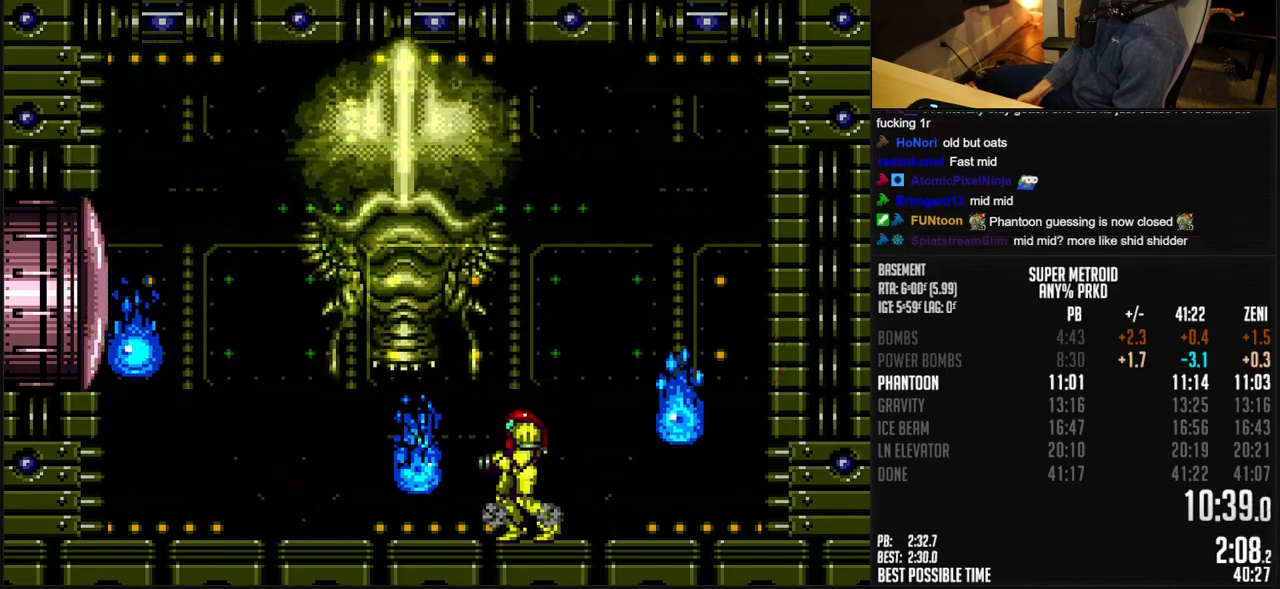
{"buttons": ["DPAD_RIGHT"], "events": [[17, "X", "up"], [50, "X", "down"], [100, "X", "up"], [167, "X", "down"], [217, "X", "up"], [283, "X", "down"], [333, "X", "up"], [383, "X", "down"], [433, "DPAD_RIGHT", "down"], [433, "X", "up"]]}
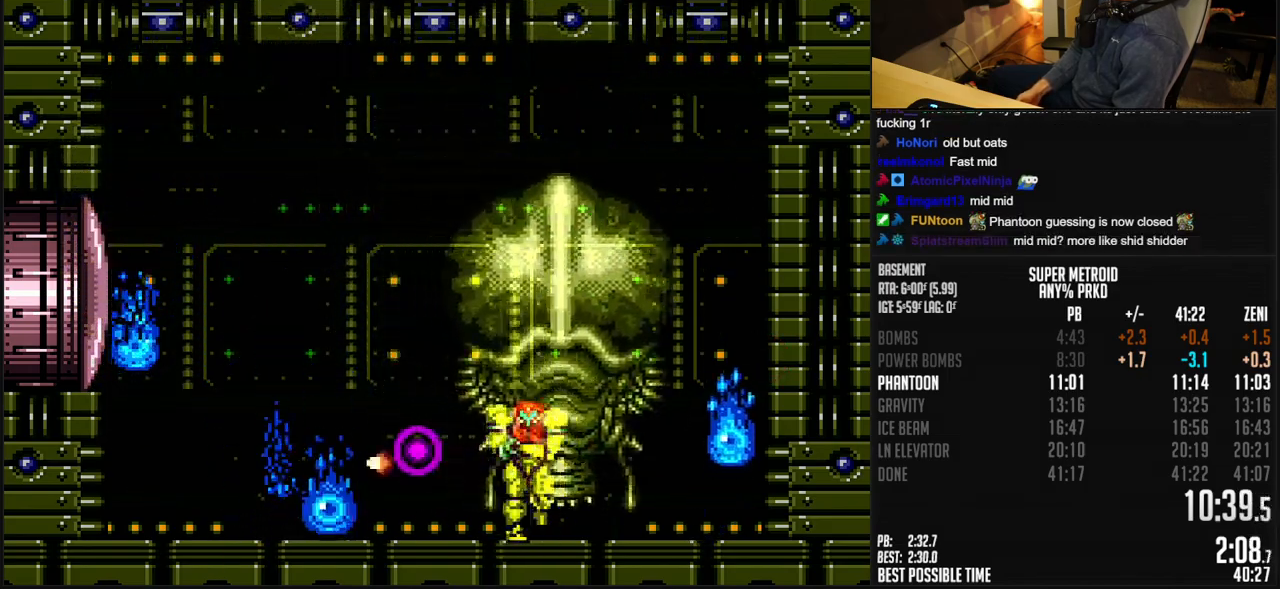
{"buttons": ["DPAD_UP"], "events": [[183, "DPAD_UP", "down"], [250, "X", "down"], [300, "X", "up"], [317, "DPAD_RIGHT", "up"], [383, "Y", "down"], [467, "Y", "up"]]}